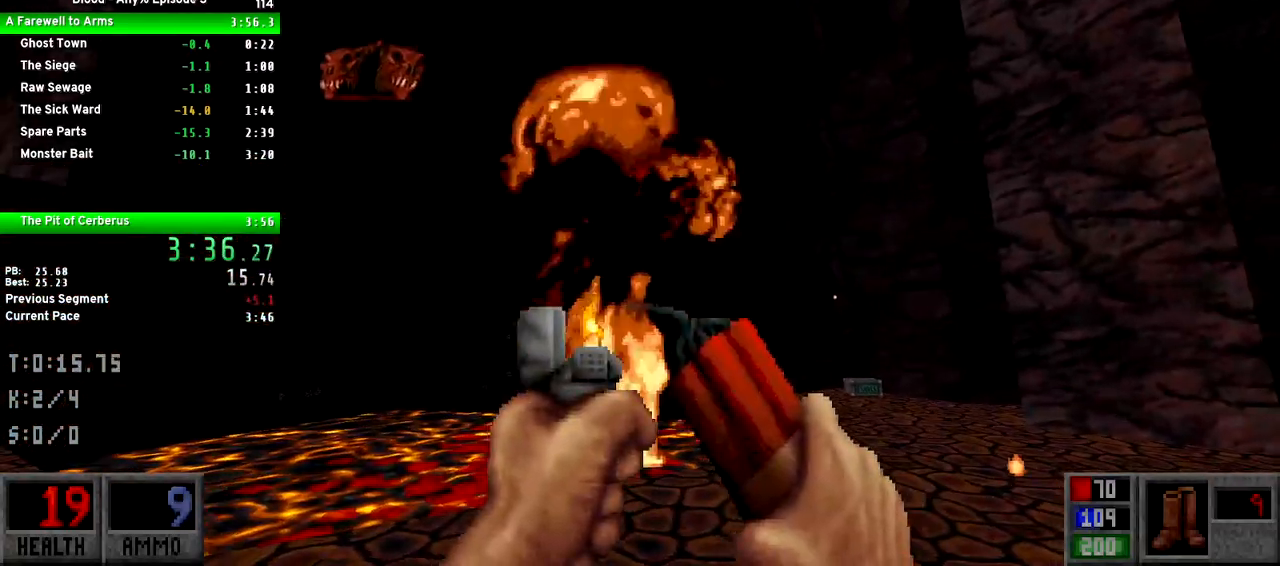
Gameplay with keyboard and mouse; each line is a JSON object with the keys held at the frame after it. "events" lists presses ("down") and releases ("up") of "1", "2", "3", "4", "5", "a", "alt", "c", "caps_lock", "ctrl", "d", "e", "f", "g", "q", "r", "s", "shift", "space", "t", "tab", "v", "w", "x" and "z" between this image and that frame as [ms after this image, input, new state], when the widget could be followed in between. No other keys are recorded. Mouse buttons are not recorded. Not read: mouse_move.
{"keys": ["d"], "events": [[167, "d", "down"]]}
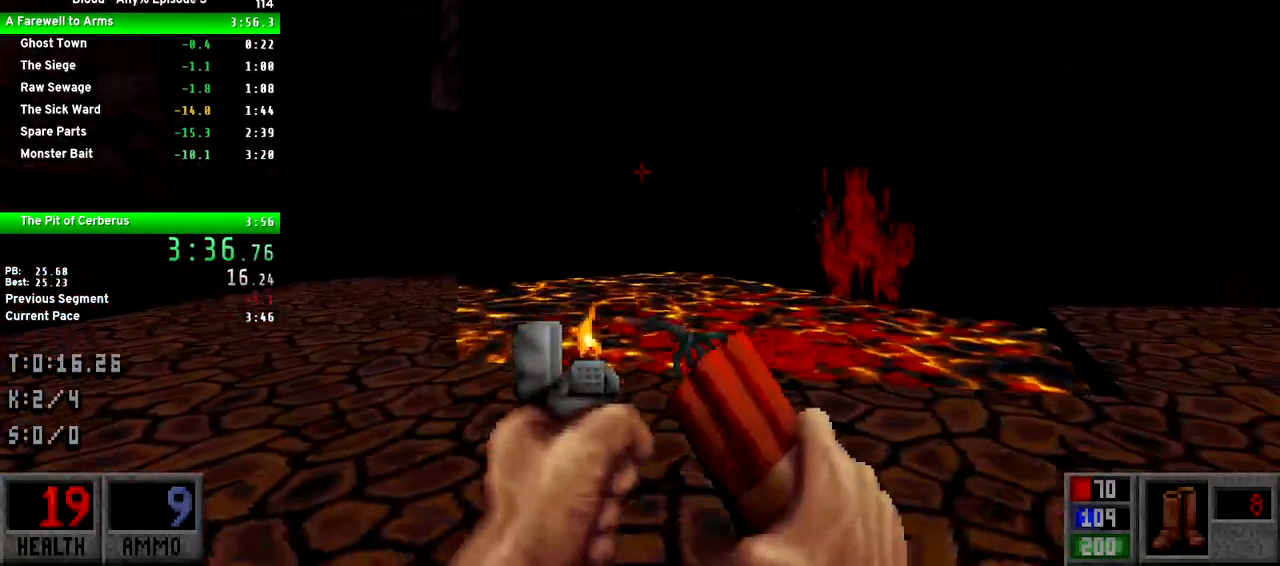
{"keys": [], "events": [[83, "d", "up"], [367, "s", "down"], [450, "s", "up"]]}
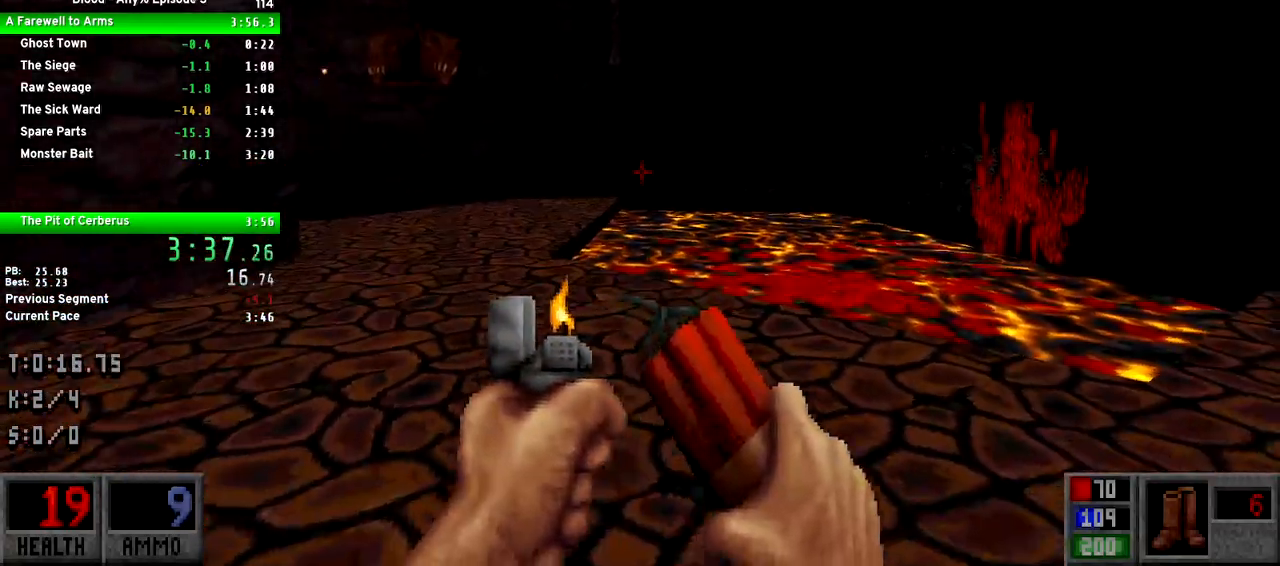
{"keys": ["w"], "events": [[233, "w", "down"]]}
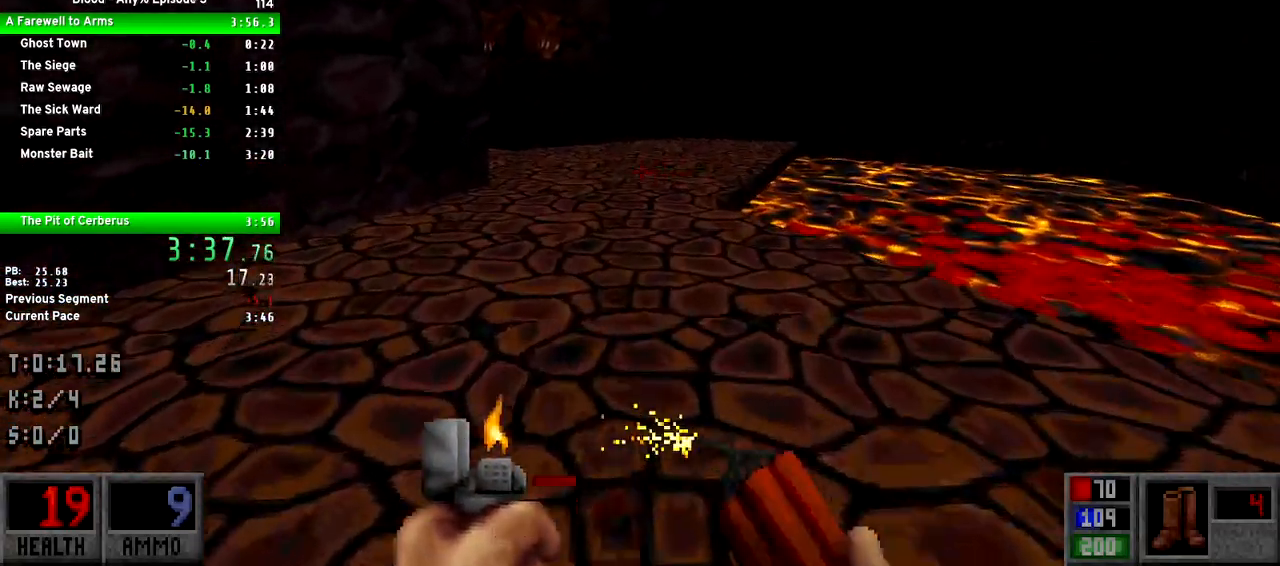
{"keys": ["s"], "events": [[167, "d", "down"], [217, "w", "up"], [250, "d", "up"], [450, "s", "down"]]}
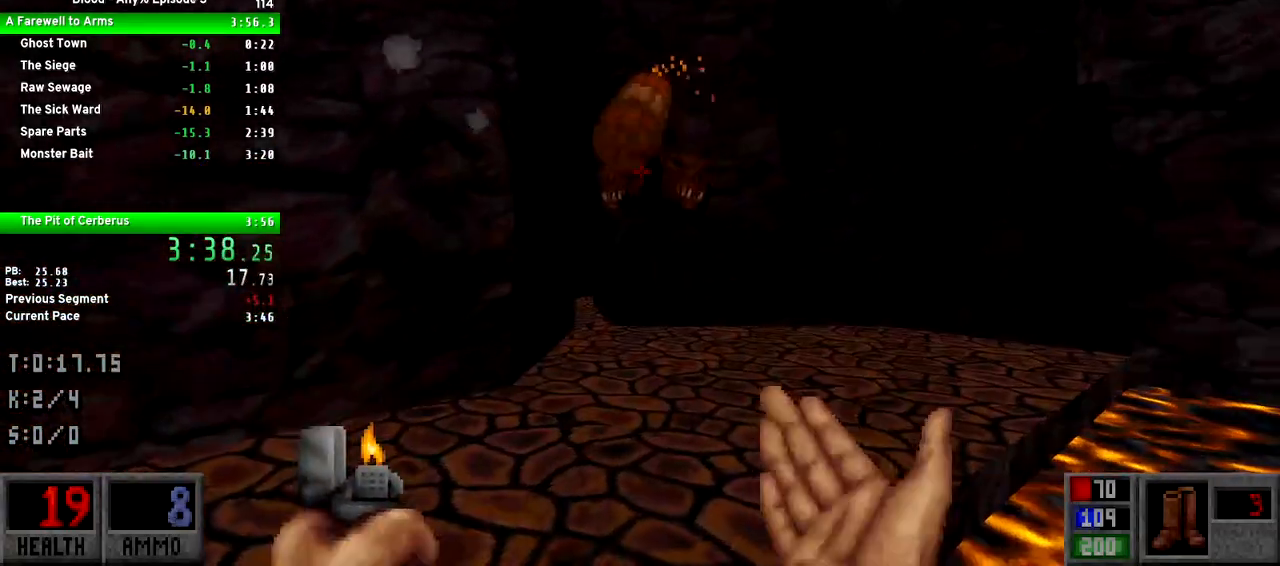
{"keys": [], "events": [[183, "a", "down"], [267, "a", "up"], [267, "s", "up"]]}
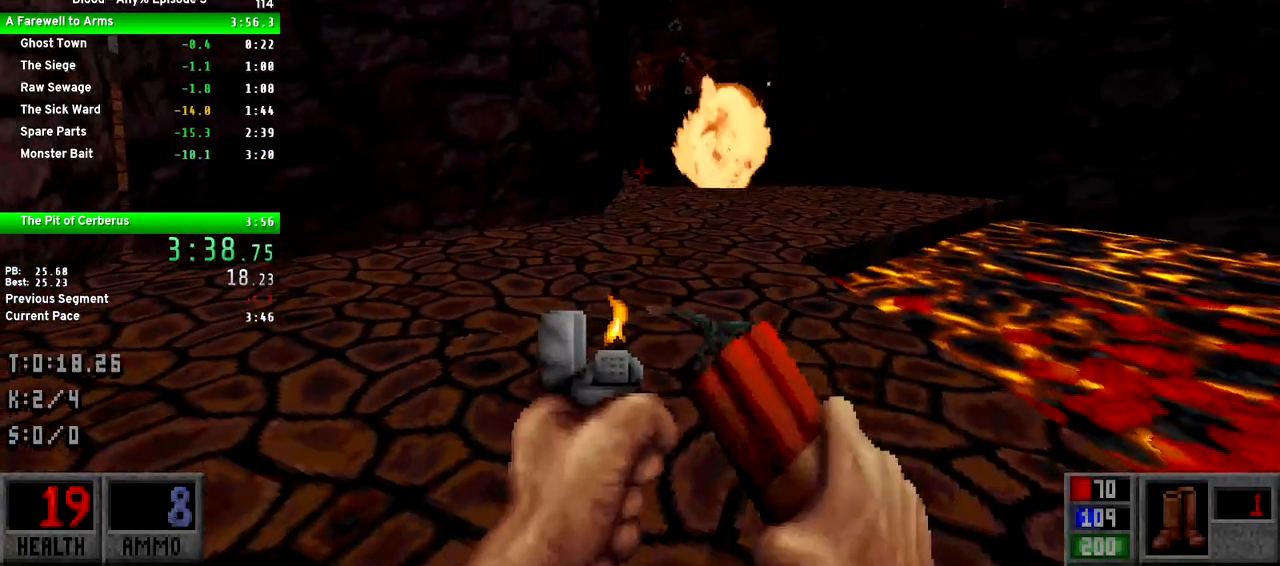
{"keys": [], "events": [[333, "d", "down"], [433, "d", "up"]]}
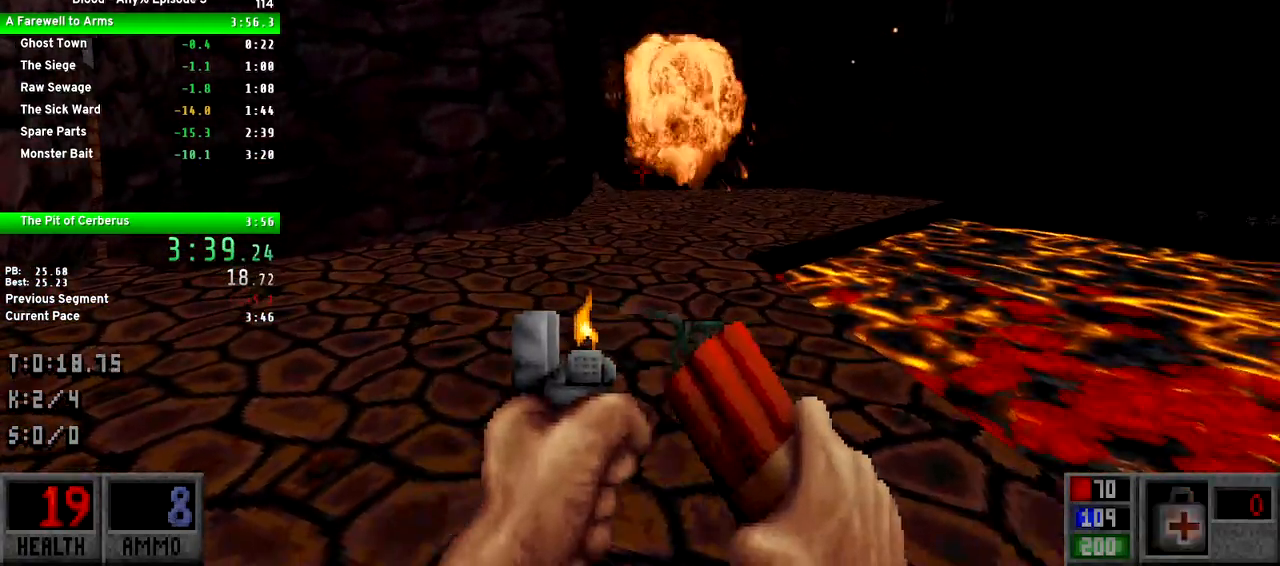
{"keys": [], "events": []}
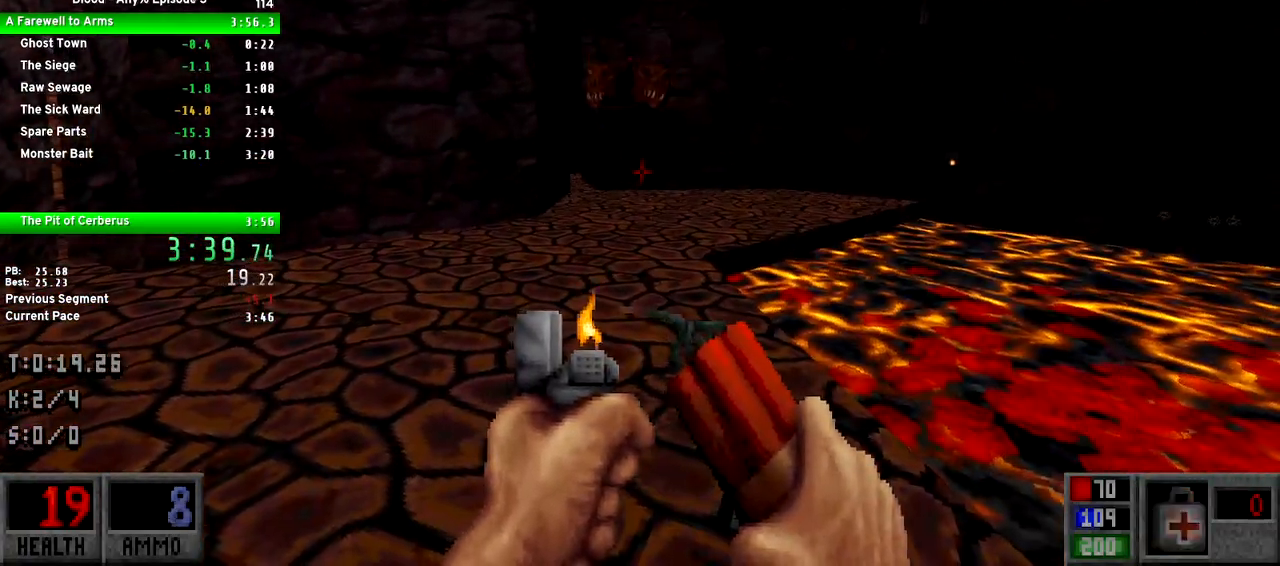
{"keys": [], "events": []}
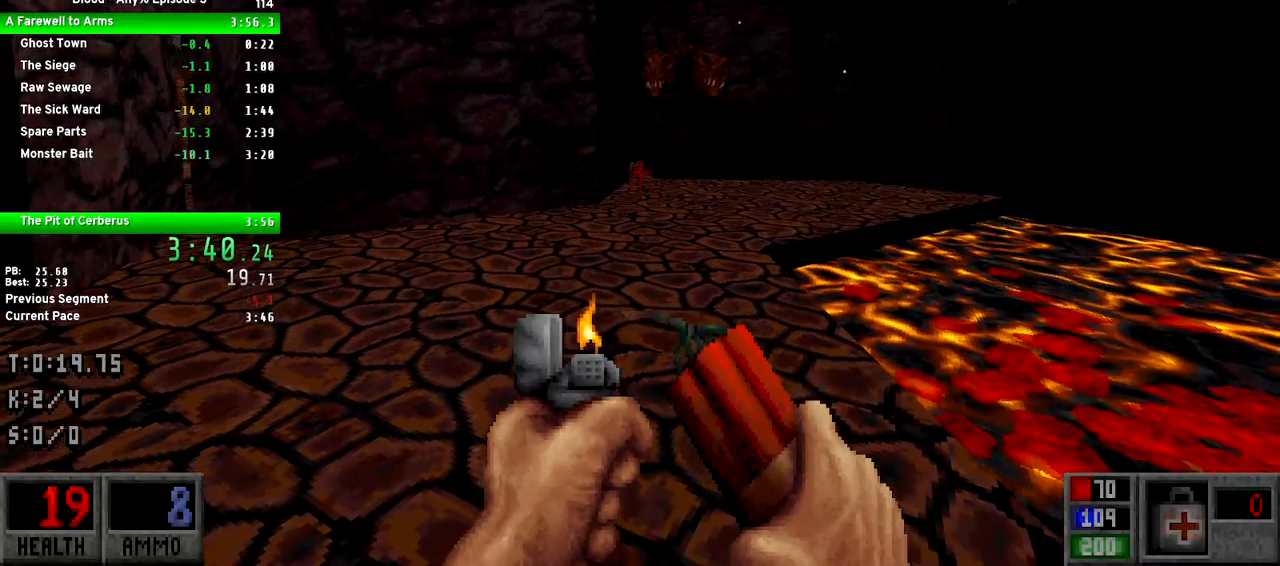
{"keys": ["w"], "events": [[200, "w", "down"]]}
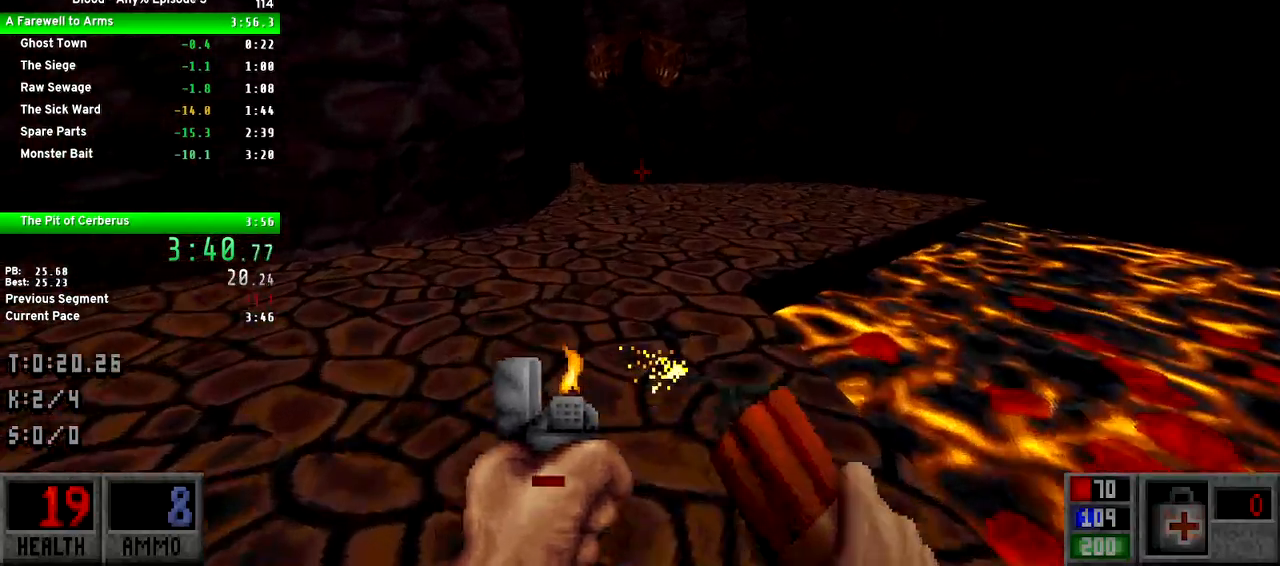
{"keys": ["s"], "events": [[117, "space", "down"], [200, "w", "up"], [300, "space", "up"], [350, "s", "down"]]}
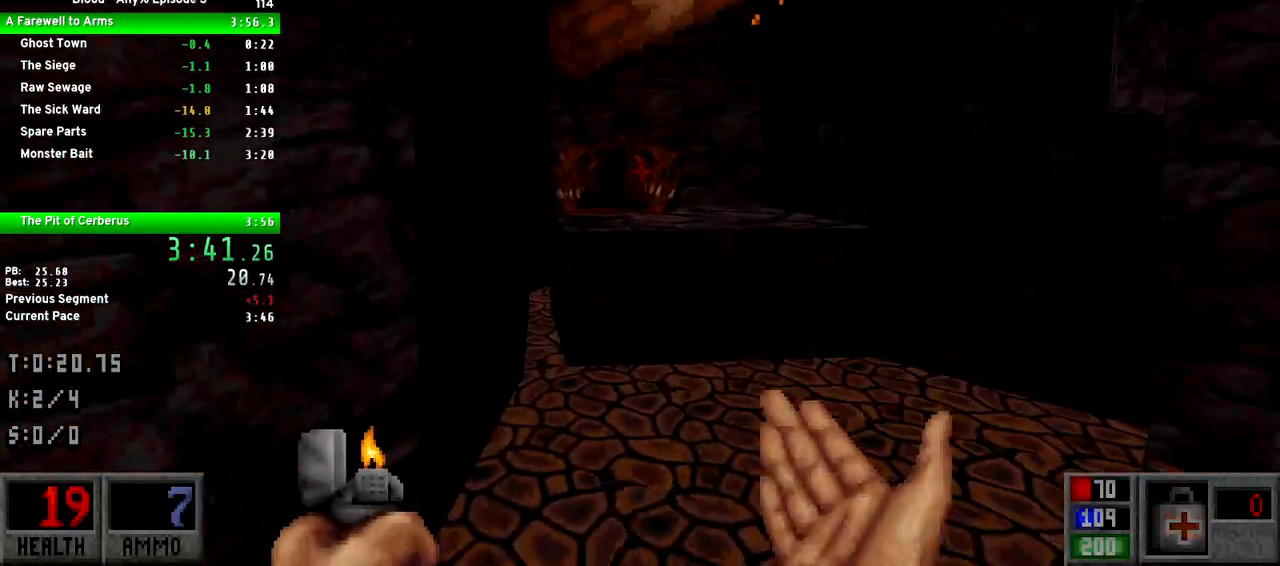
{"keys": [], "events": [[417, "s", "up"]]}
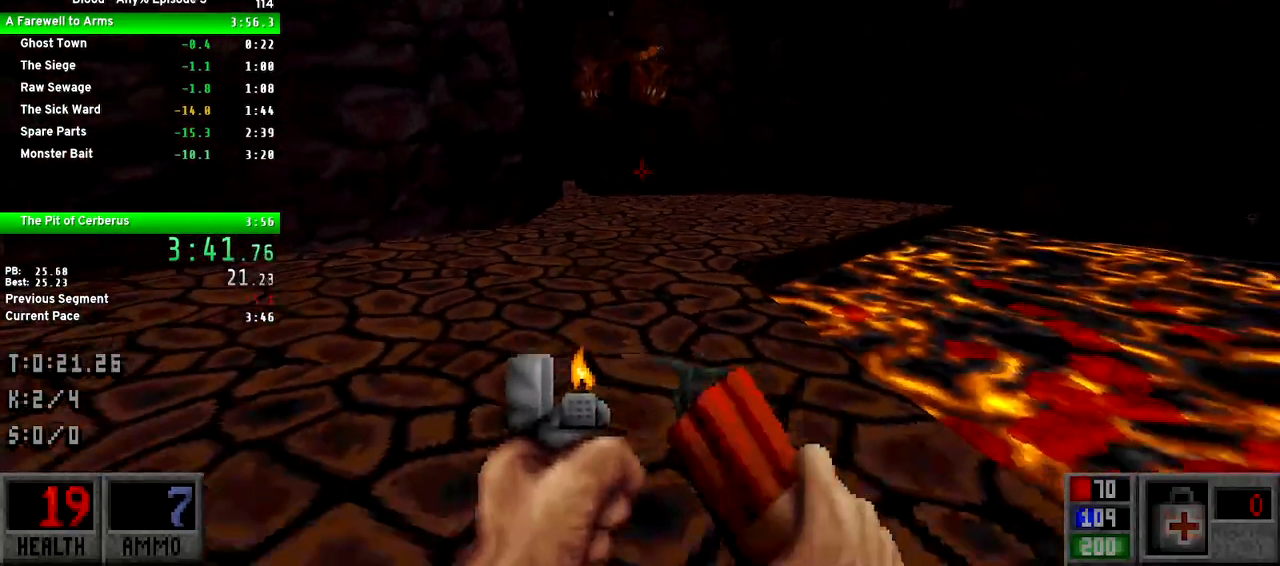
{"keys": [], "events": []}
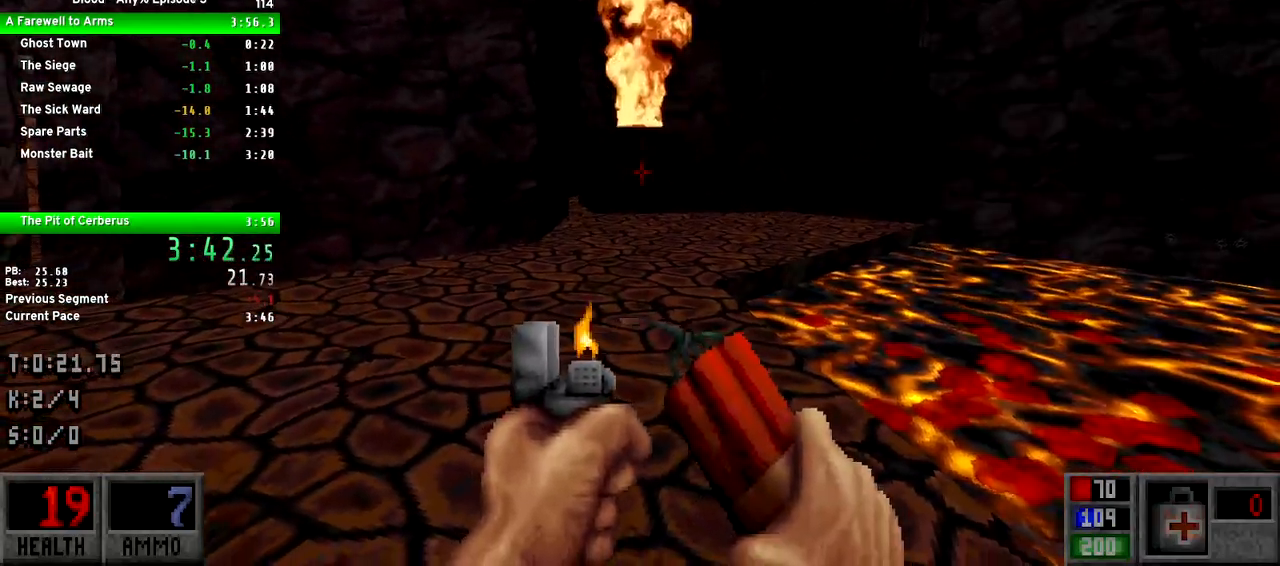
{"keys": [], "events": []}
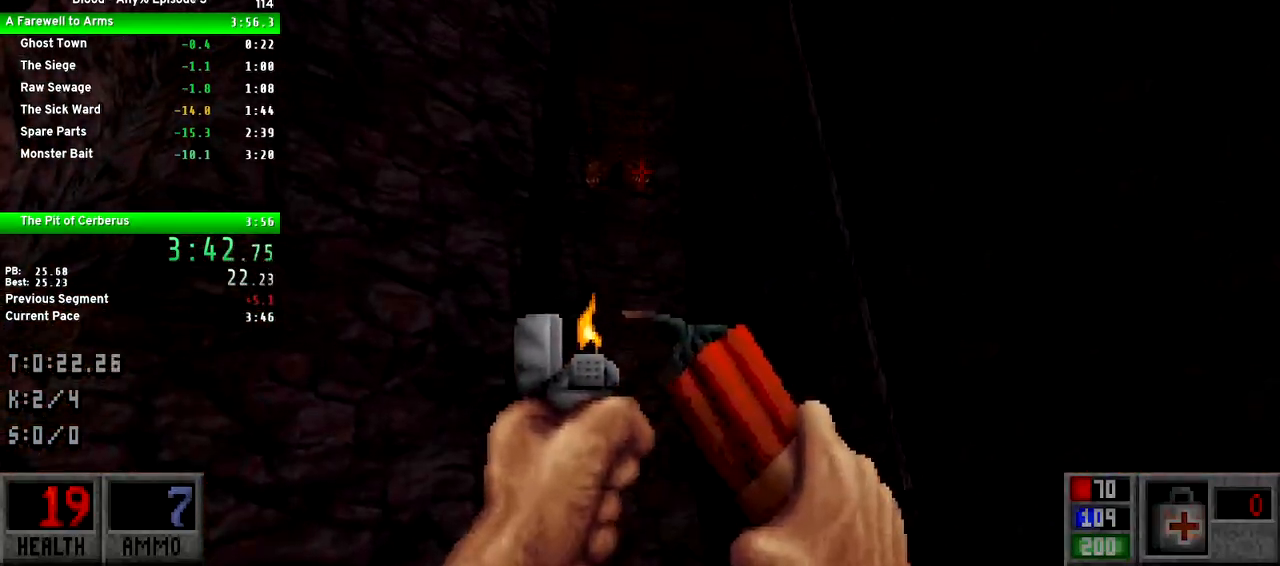
{"keys": [], "events": []}
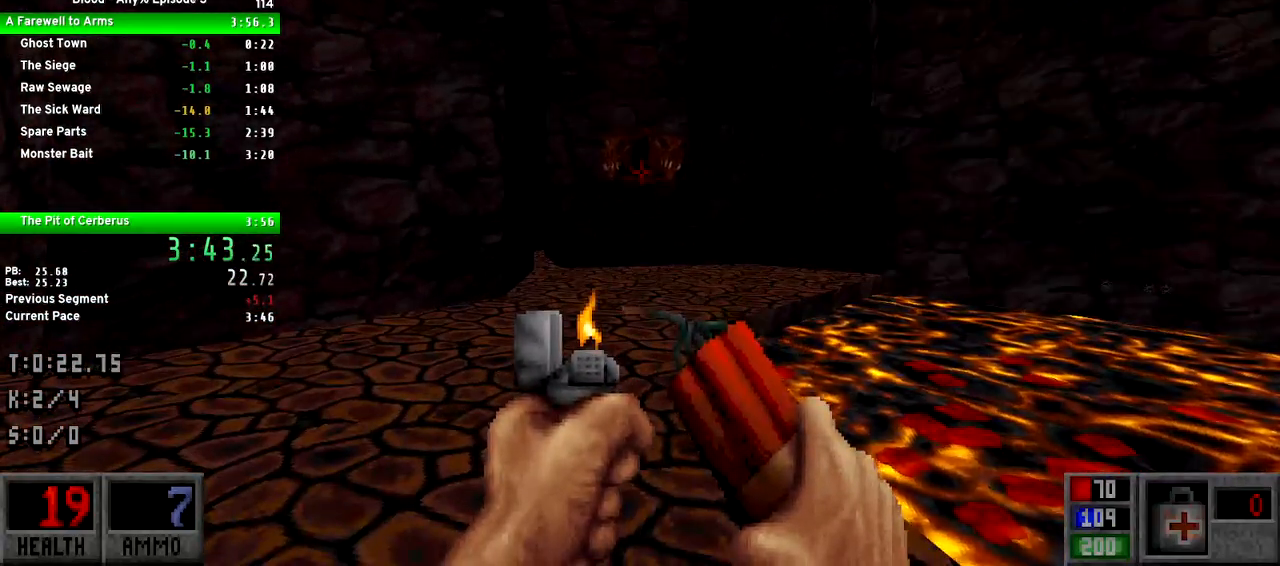
{"keys": [], "events": []}
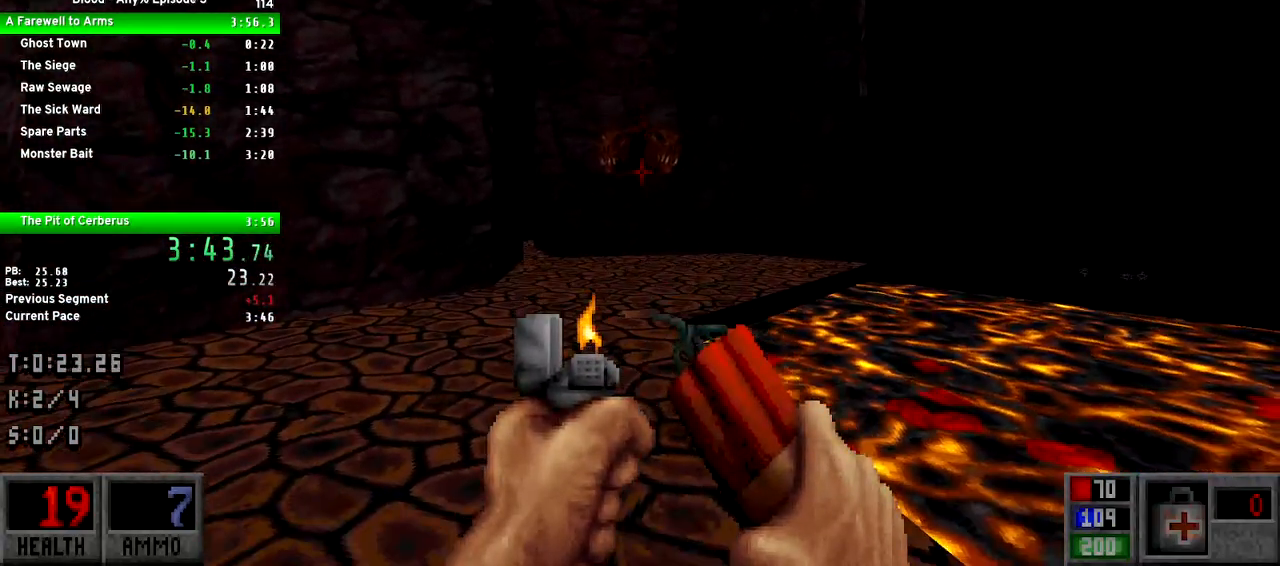
{"keys": [], "events": []}
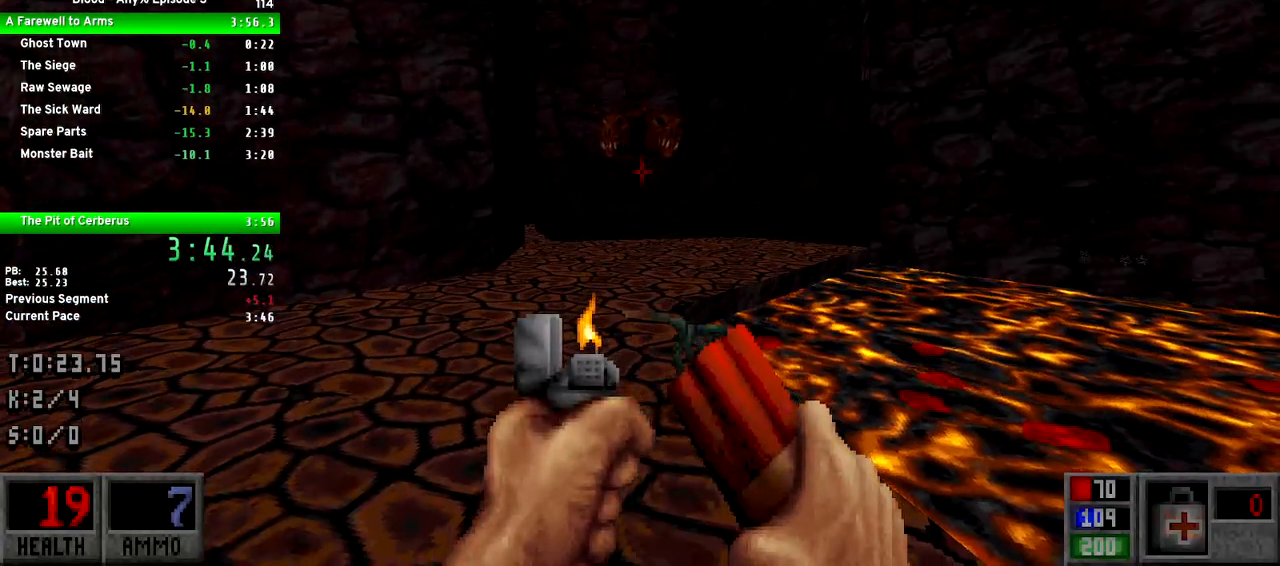
{"keys": [], "events": []}
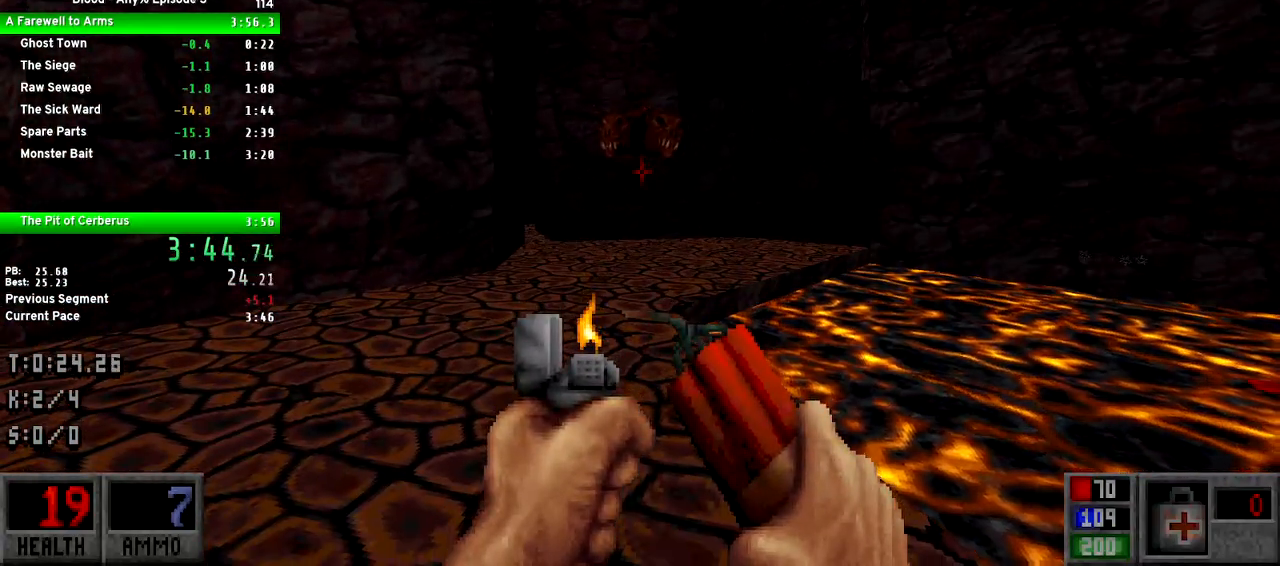
{"keys": [], "events": [[100, "w", "down"], [283, "w", "up"]]}
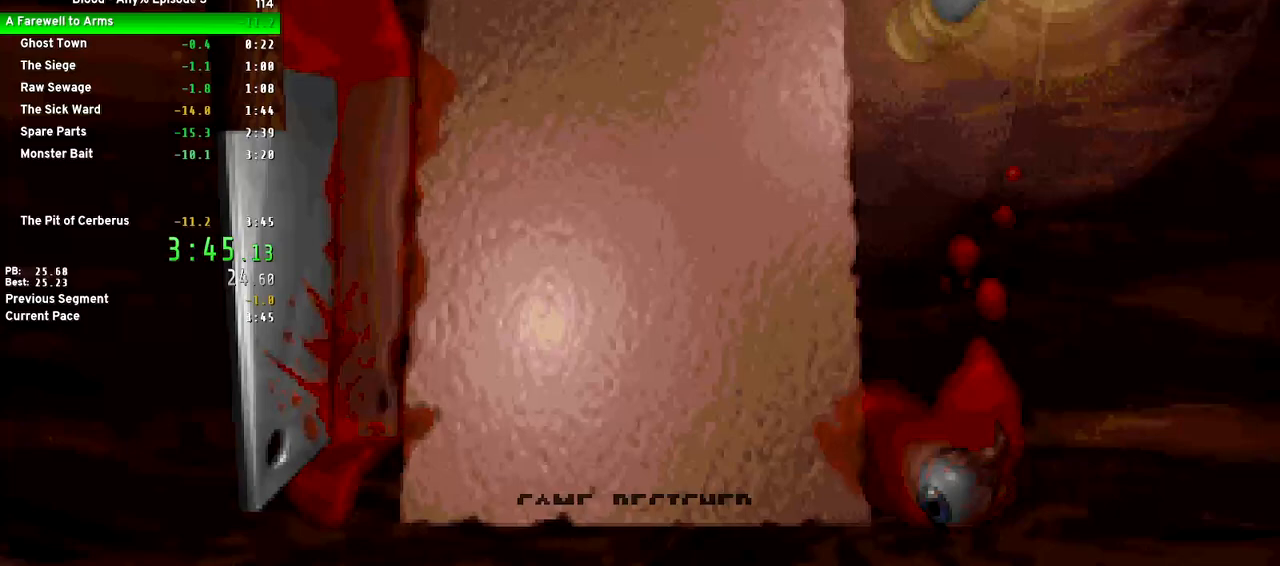
{"keys": [], "events": []}
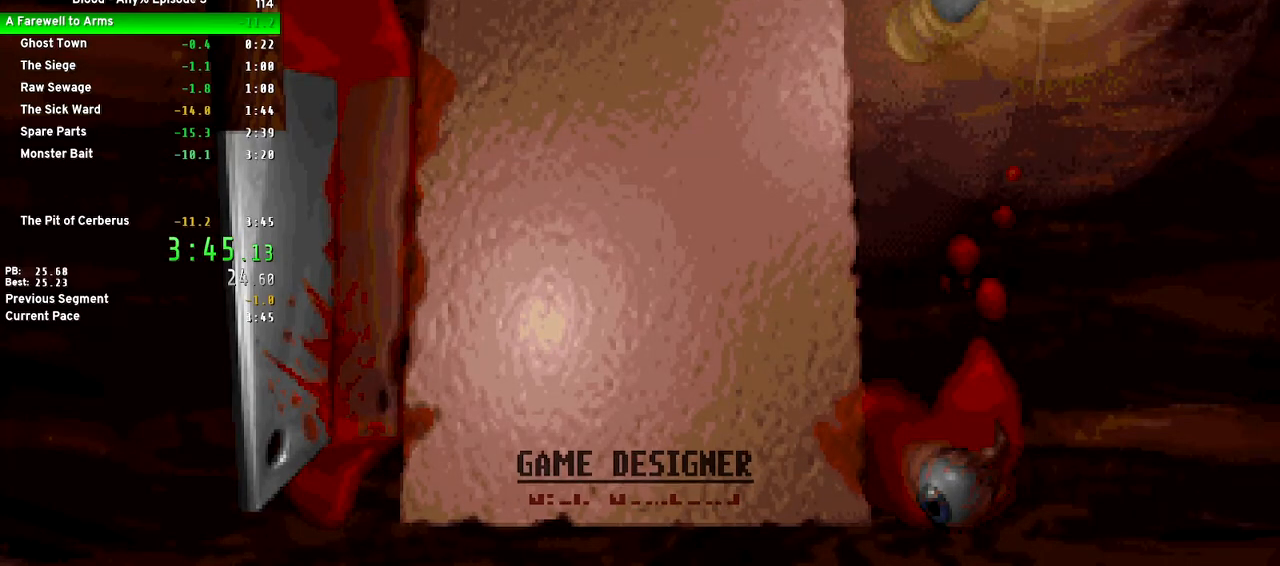
{"keys": [], "events": []}
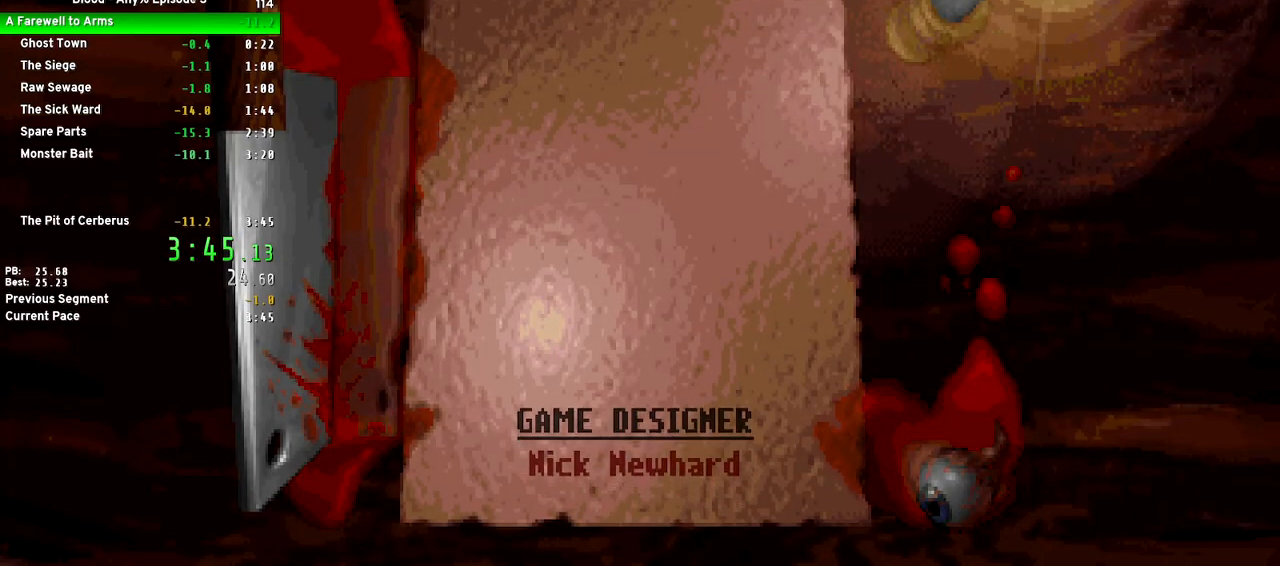
{"keys": [], "events": []}
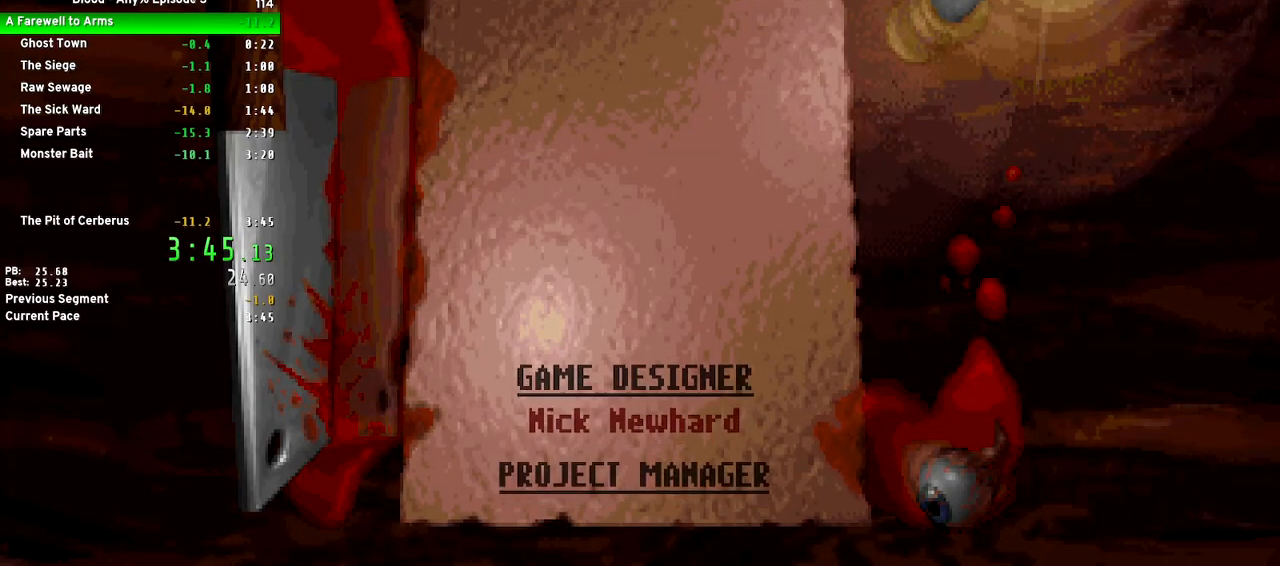
{"keys": [], "events": []}
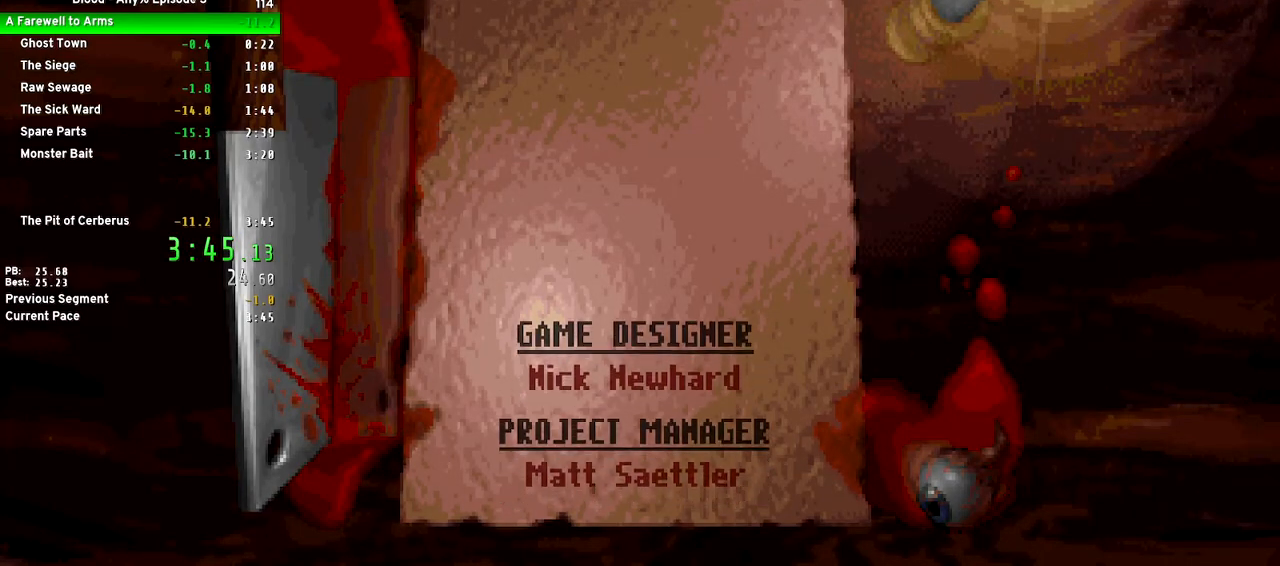
{"keys": [], "events": []}
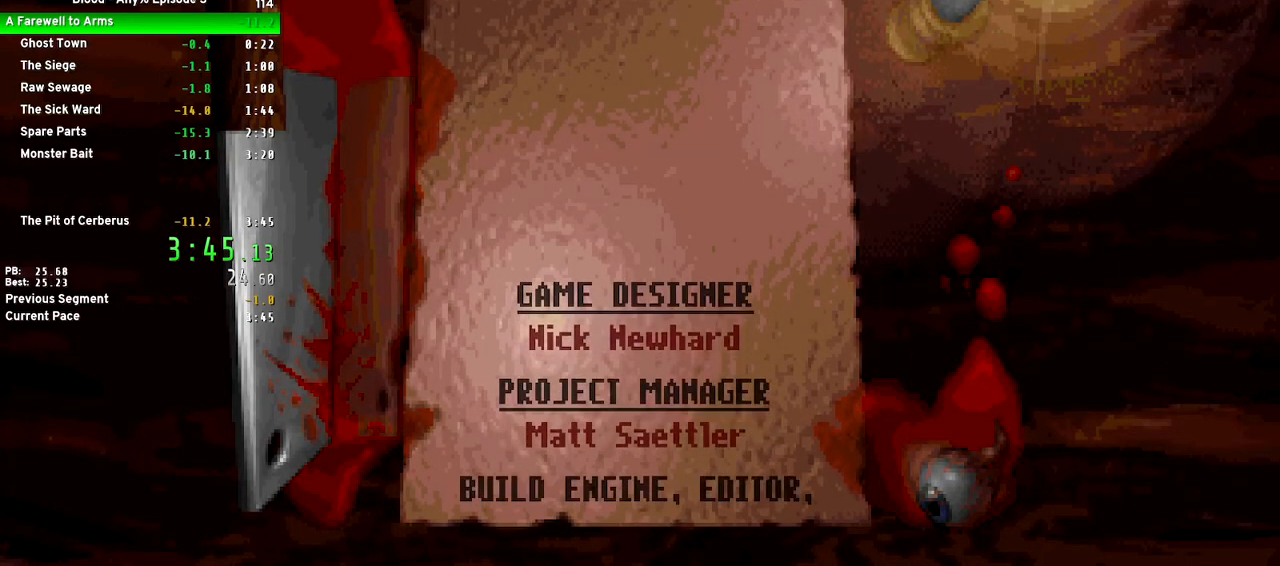
{"keys": [], "events": []}
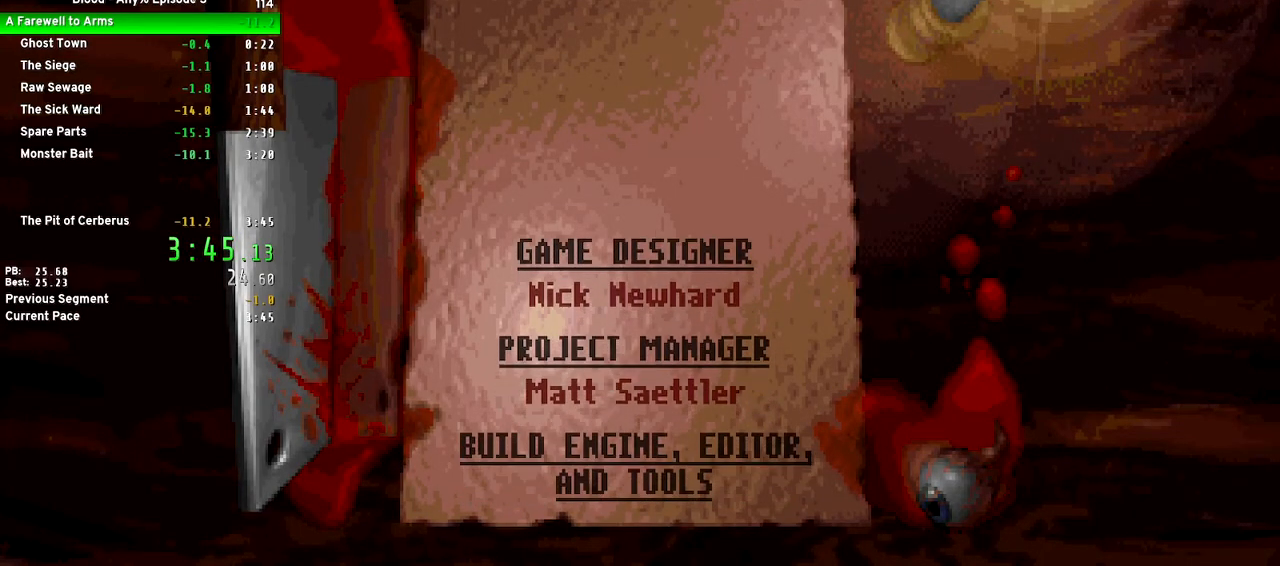
{"keys": [], "events": []}
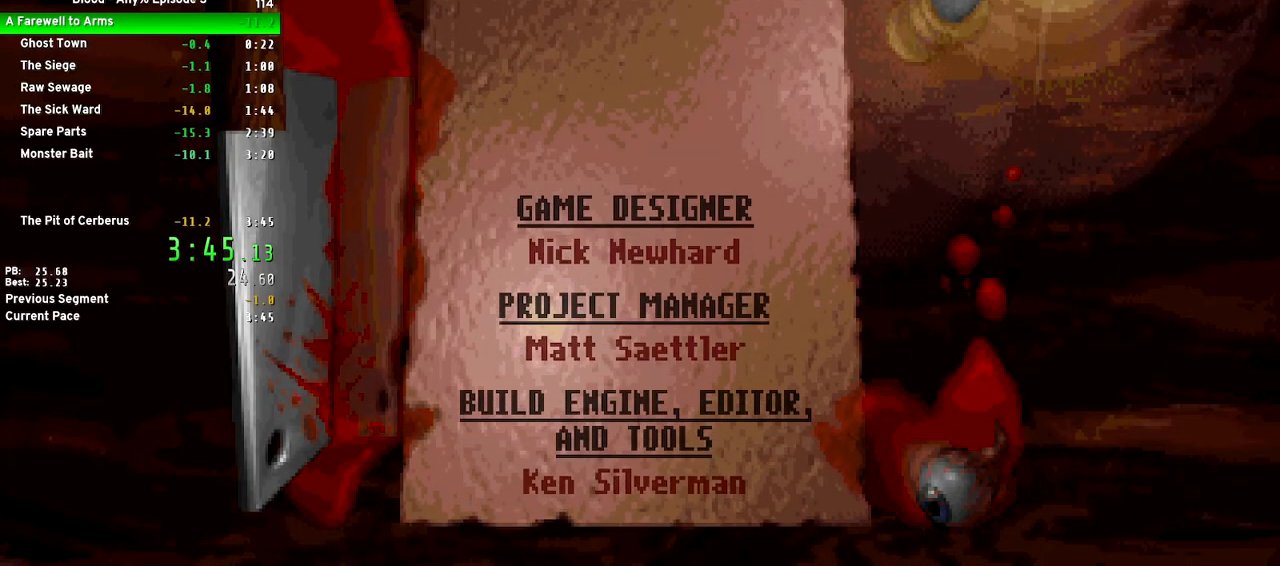
{"keys": [], "events": []}
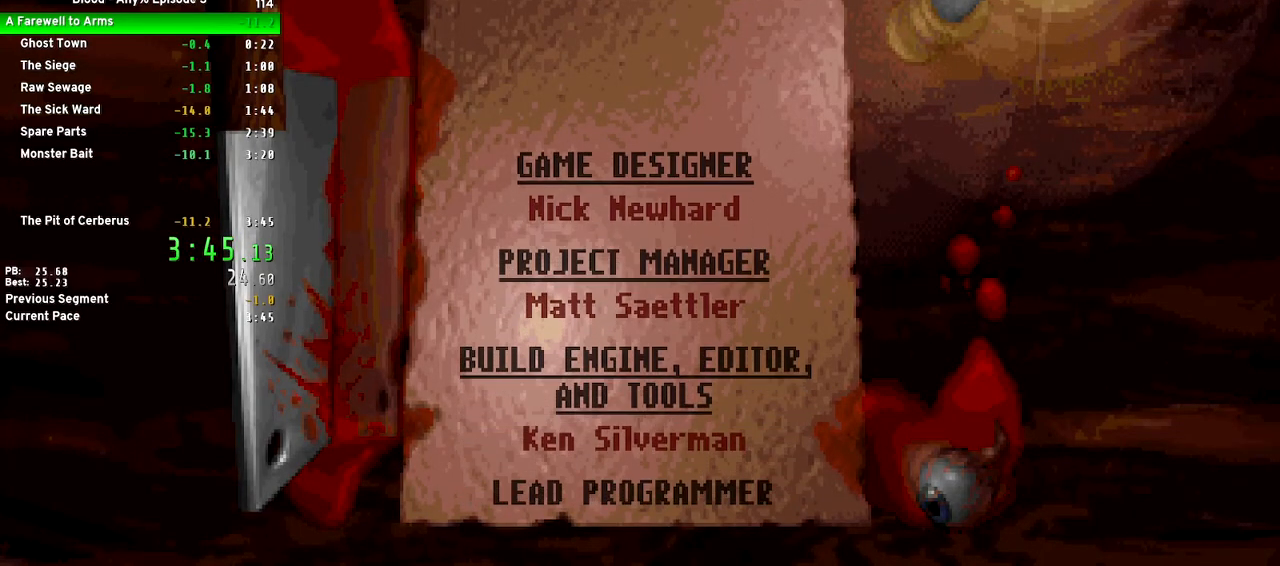
{"keys": [], "events": []}
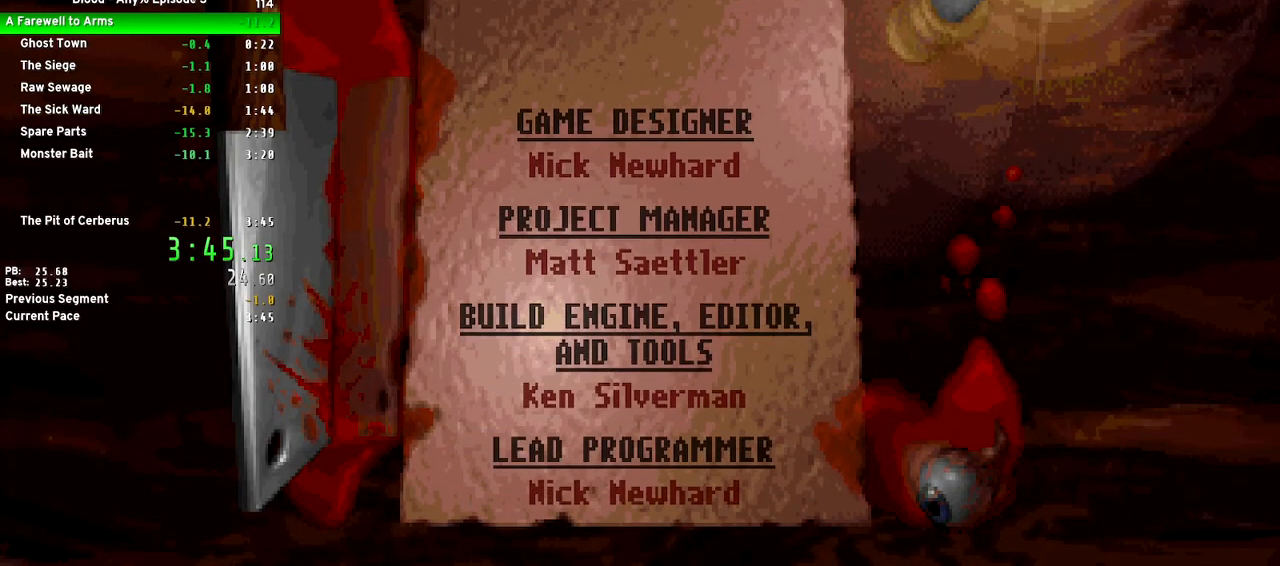
{"keys": [], "events": []}